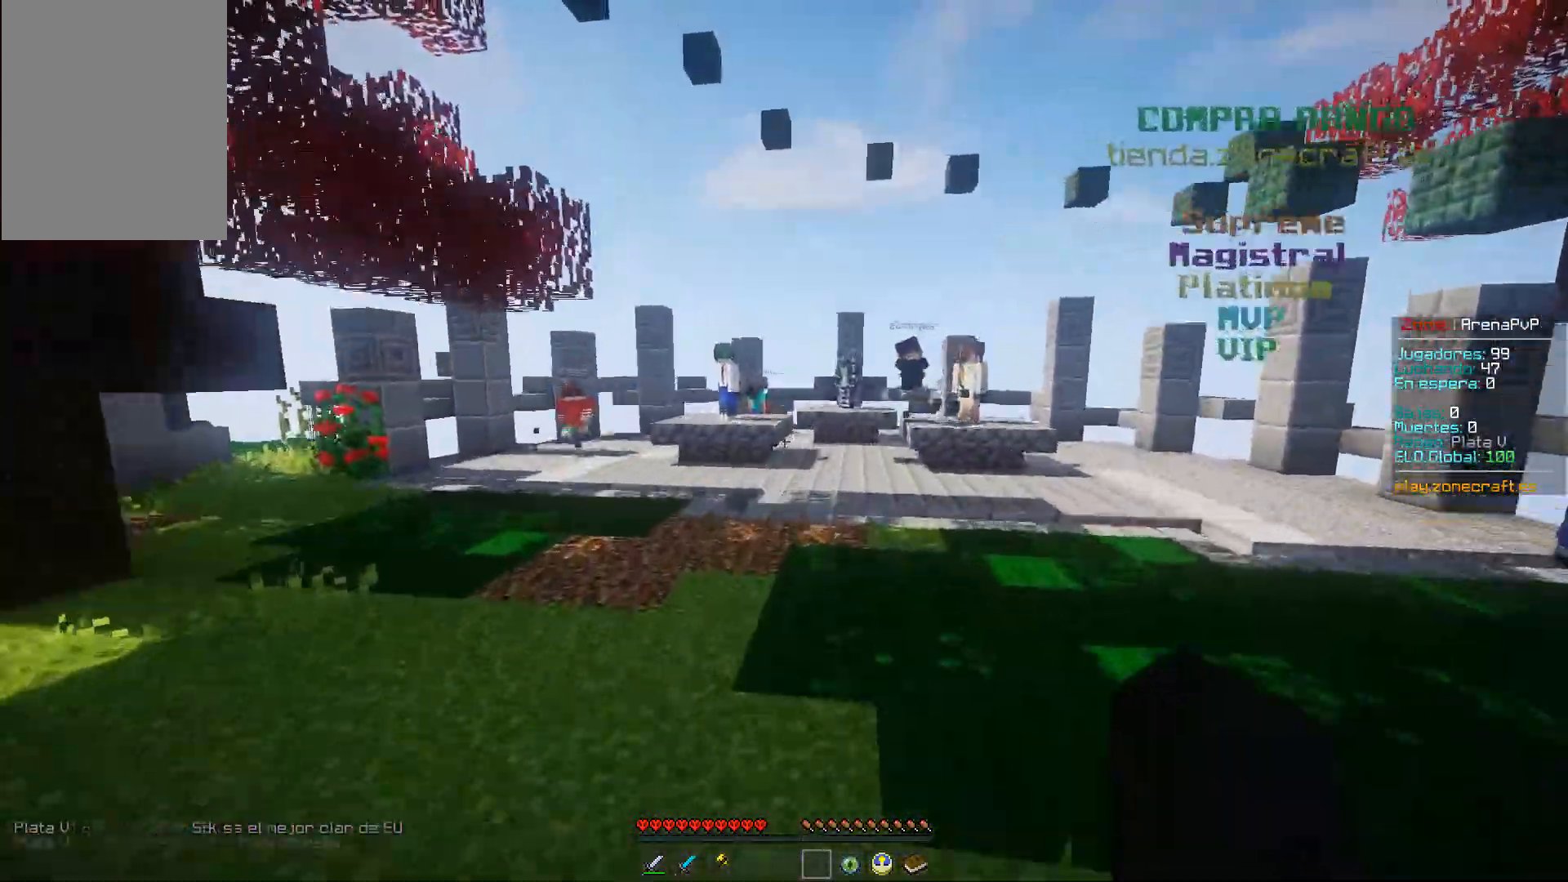
Gameplay with keyboard and mouse; each line is a JSON object with the keys and mouse buttons held at the frame after it. "events" lists presses ("down") and releases ("up") of "a", "d", "s", "space", "w", "mouse_left" and "mouse_right" between this image and that frame as [ms after this image, input, new state], when the widget could be followed in between. "mouse_left", "mouse_right" = the "left", "right" buttons of the "mouse" list. No other keys are recorded. Fast repeated clicks can show as one long hold. Mouse movement is not recorded.
{"keys": [], "mouse": [], "events": [[317, "space", "up"], [433, "w", "up"]]}
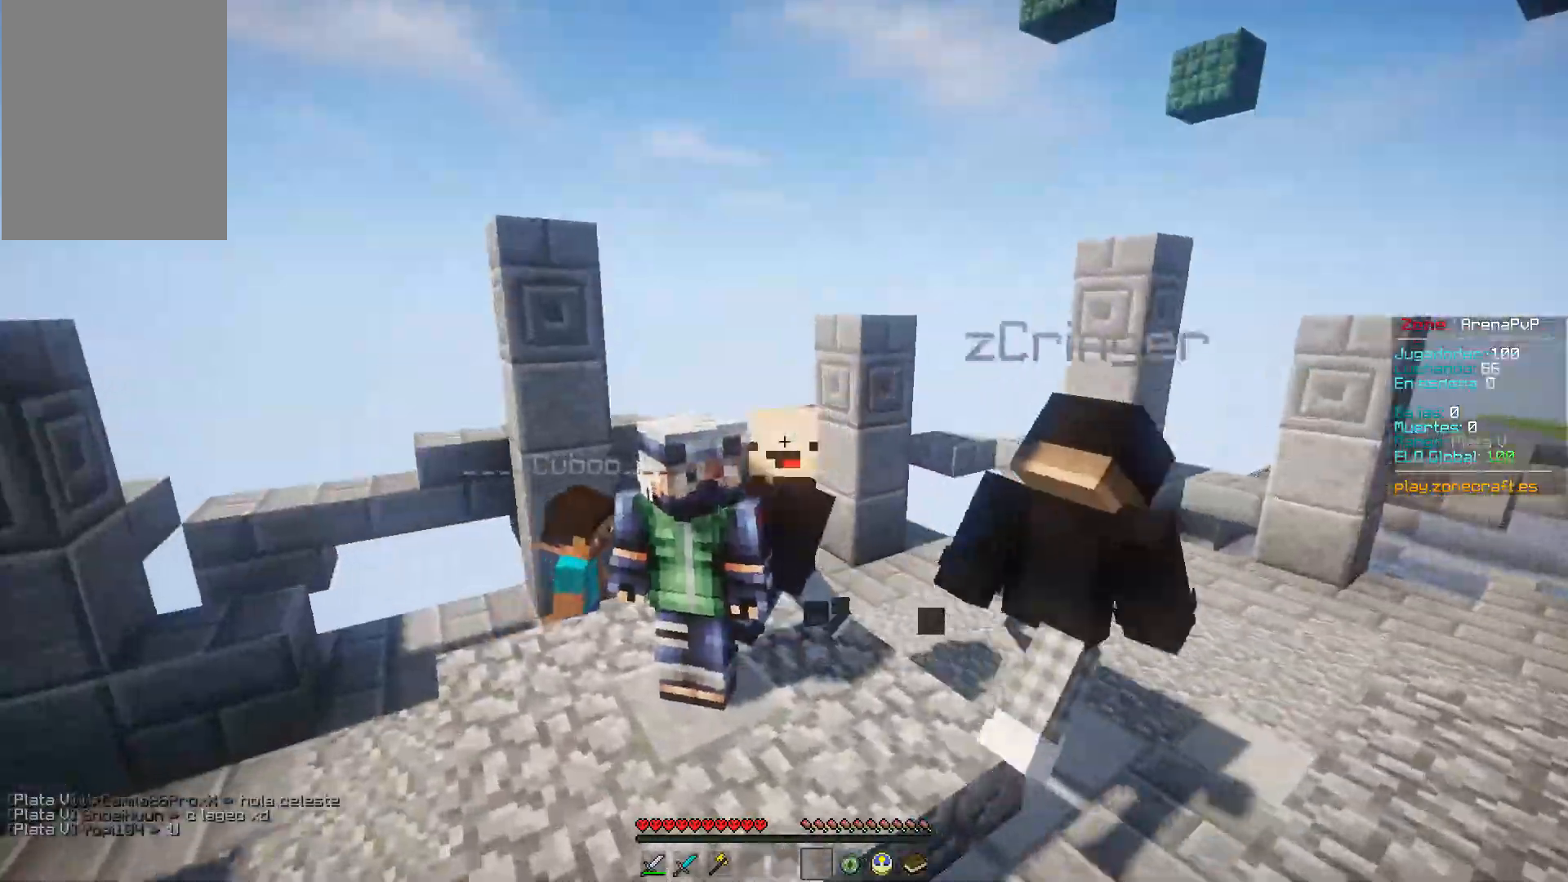
{"keys": [], "mouse": [], "events": []}
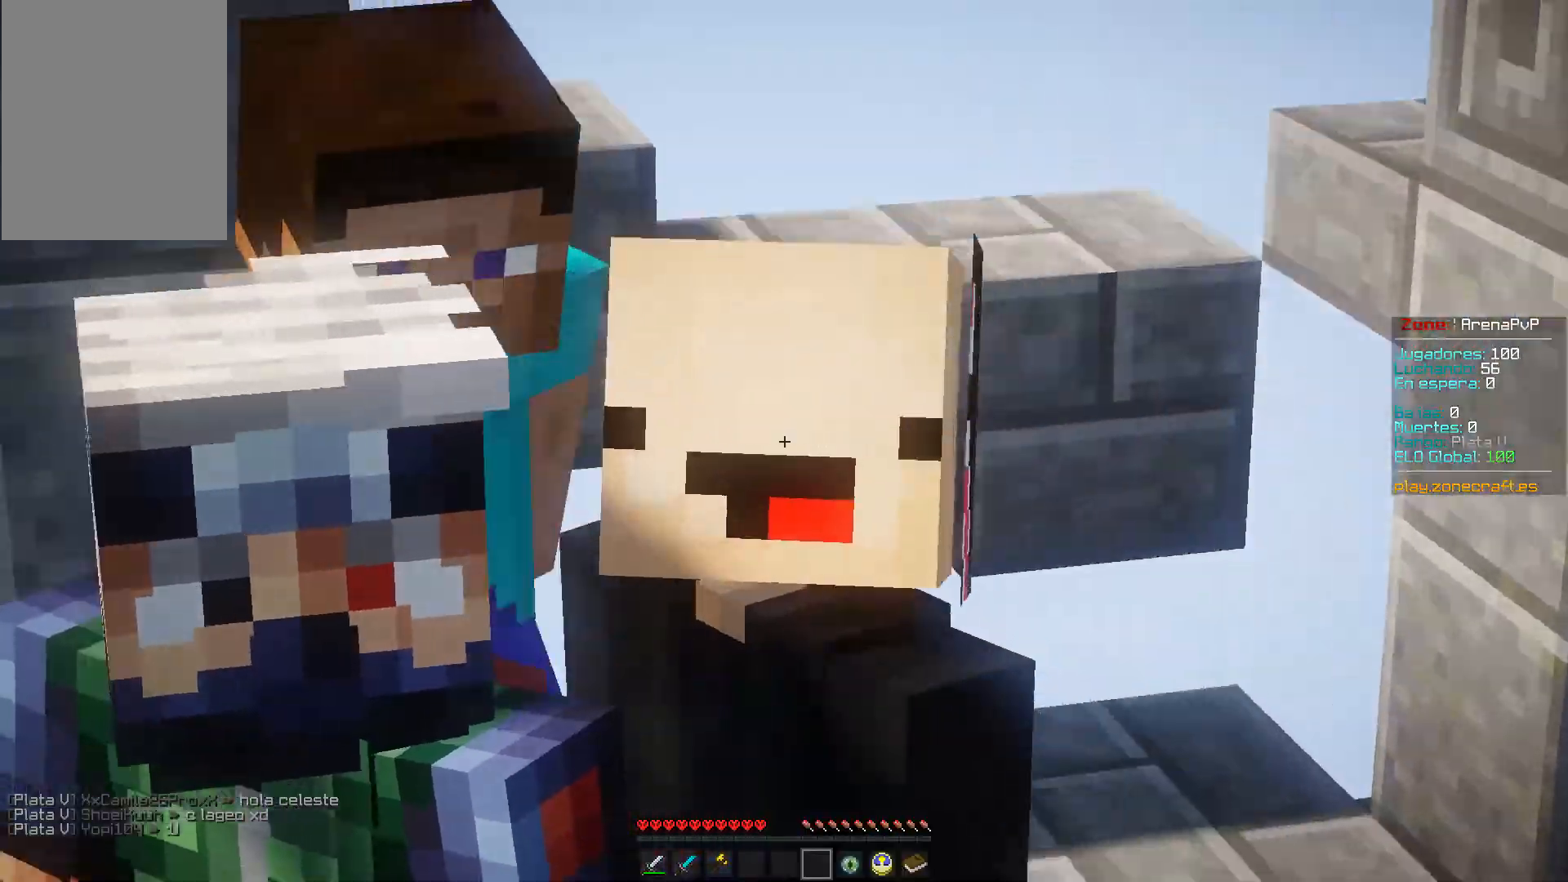
{"keys": [], "mouse": [], "events": [[50, "a", "down"], [167, "a", "up"]]}
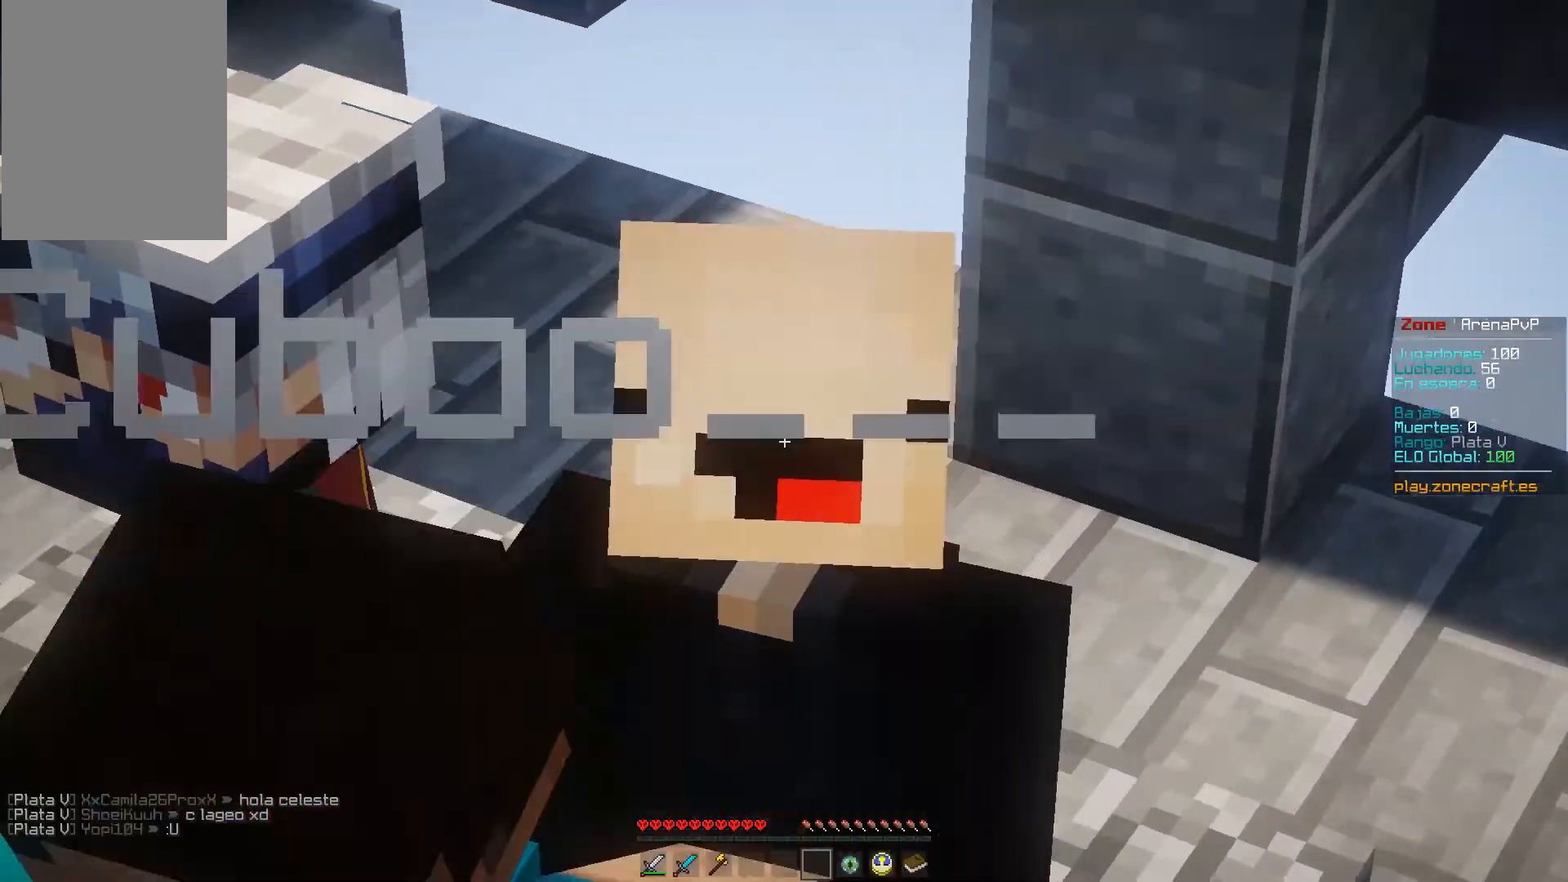
{"keys": [], "mouse": [], "events": []}
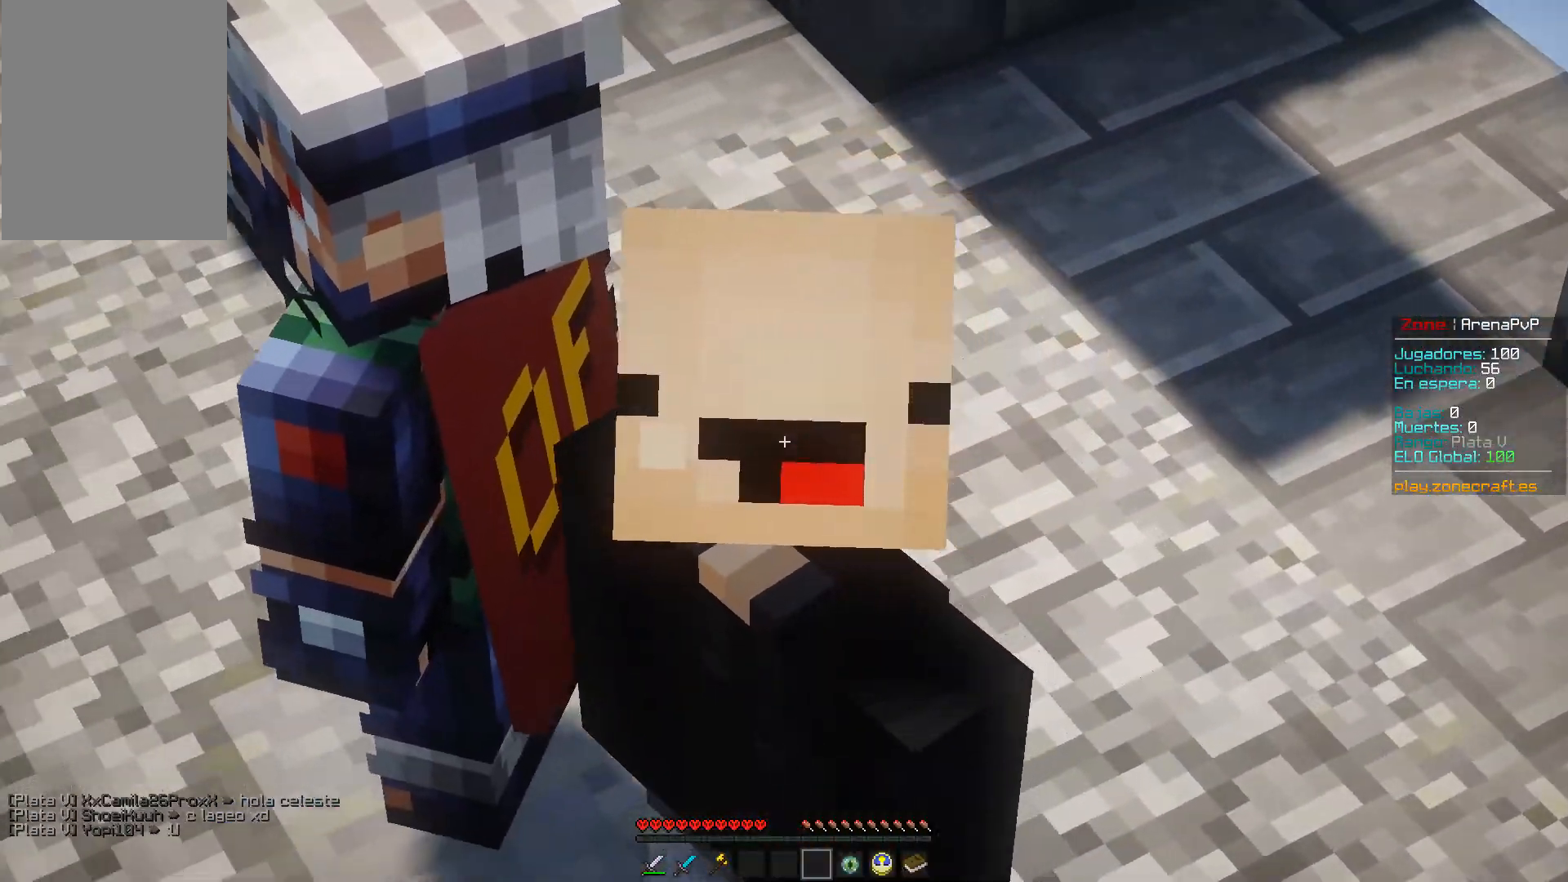
{"keys": [], "mouse": [], "events": []}
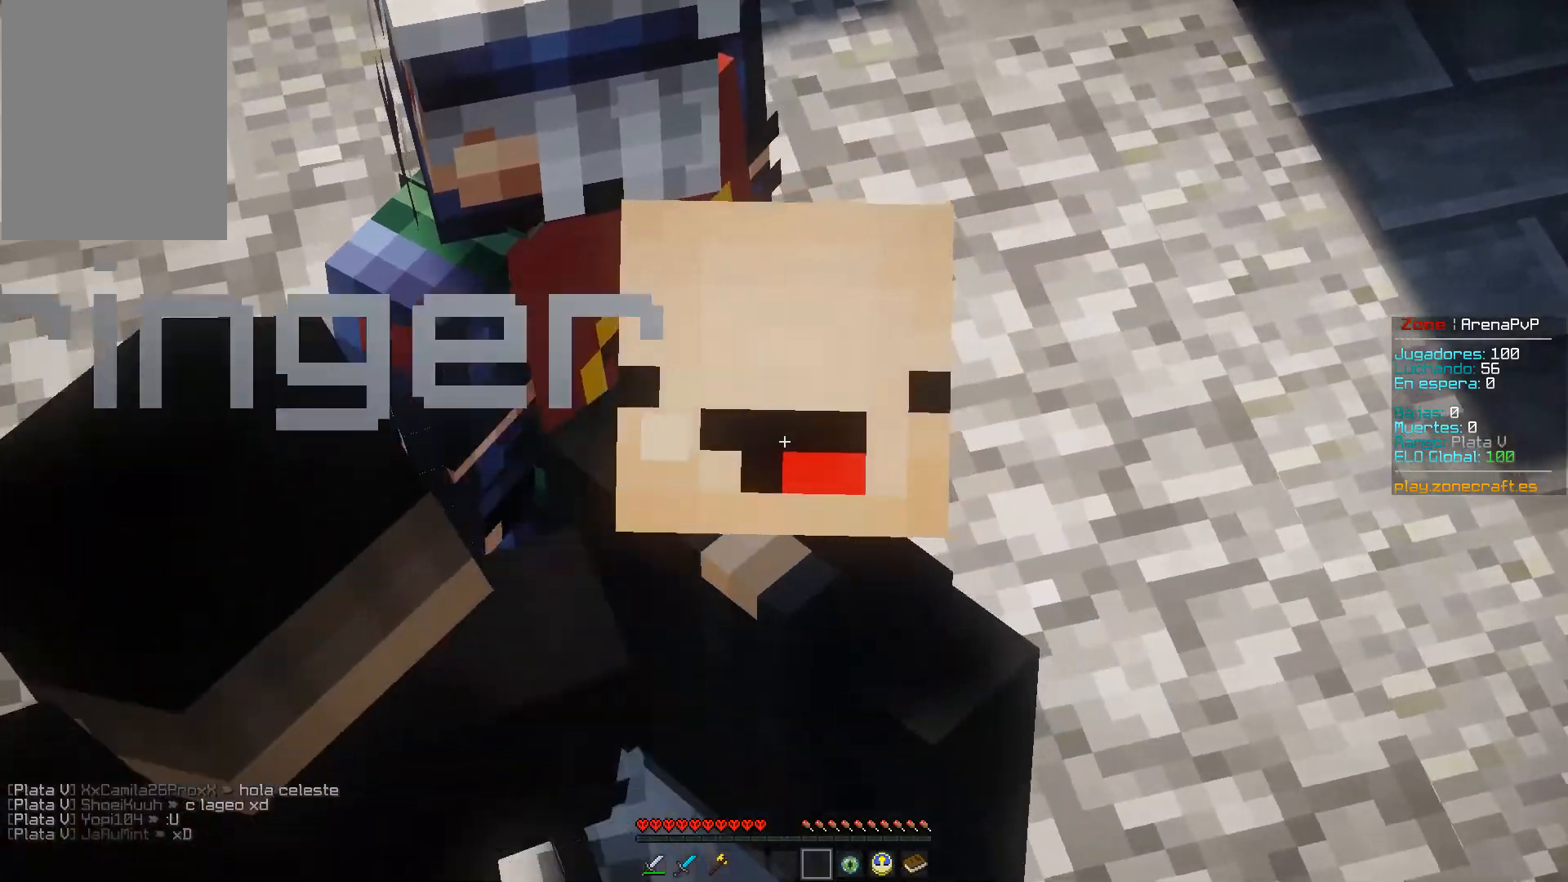
{"keys": [], "mouse": [], "events": []}
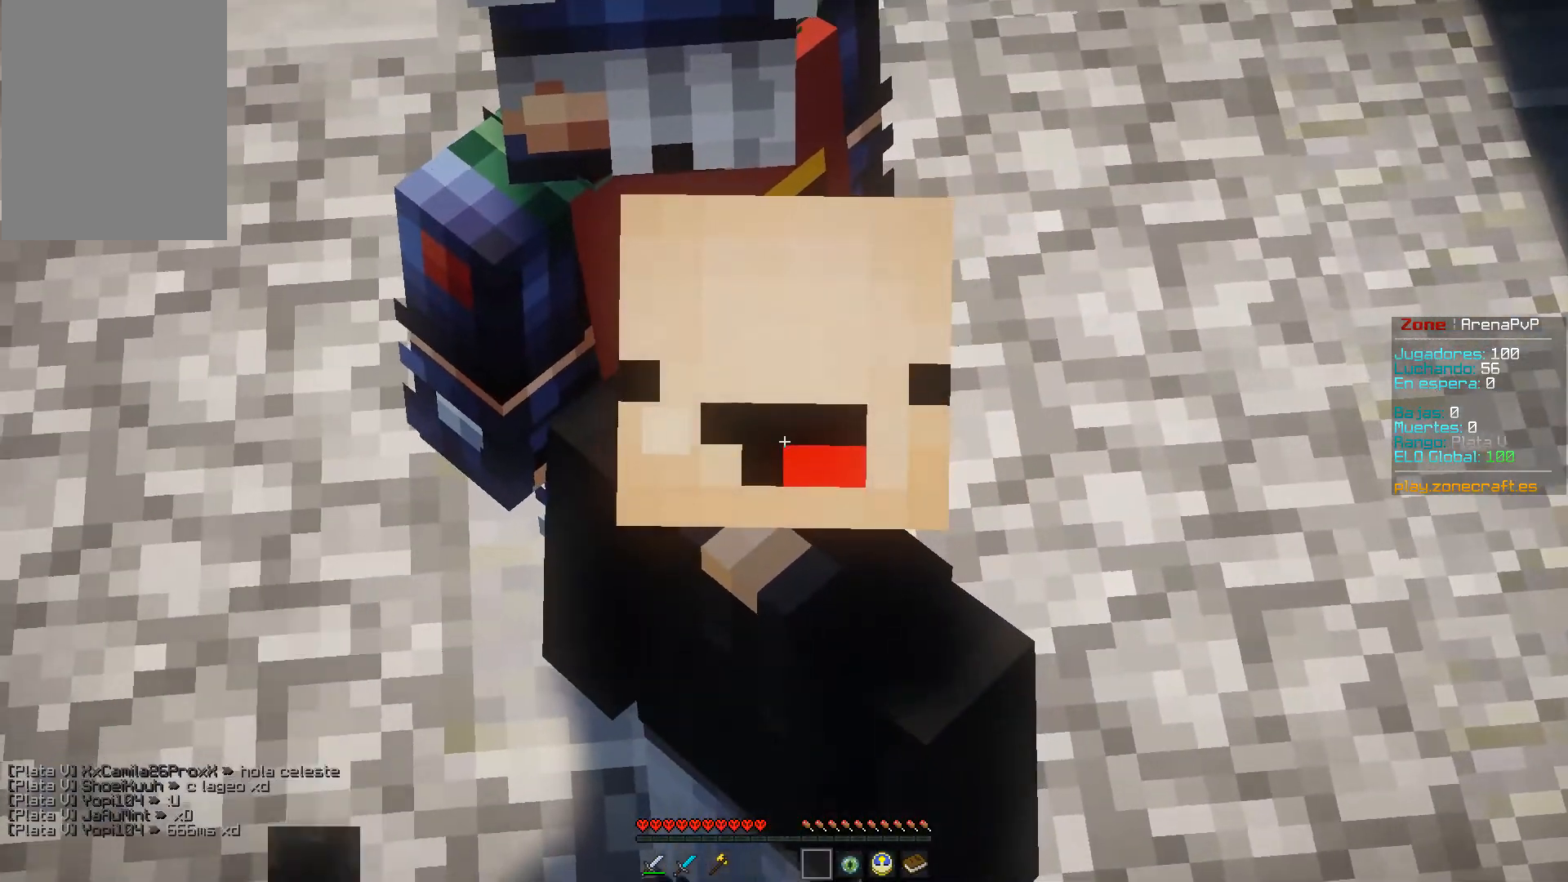
{"keys": [], "mouse": [], "events": []}
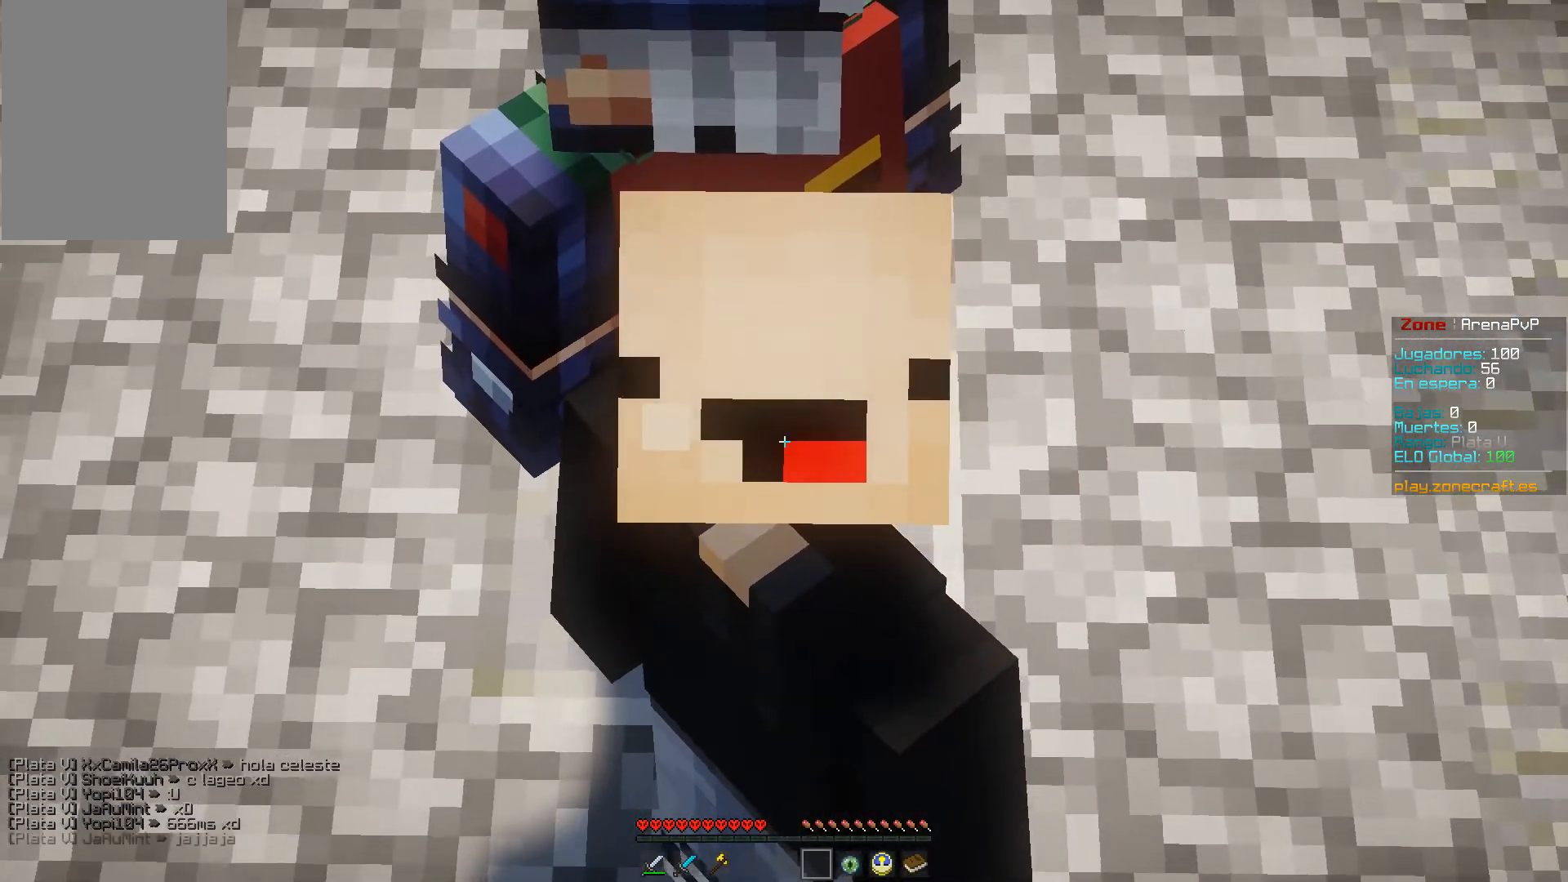
{"keys": [], "mouse": [], "events": []}
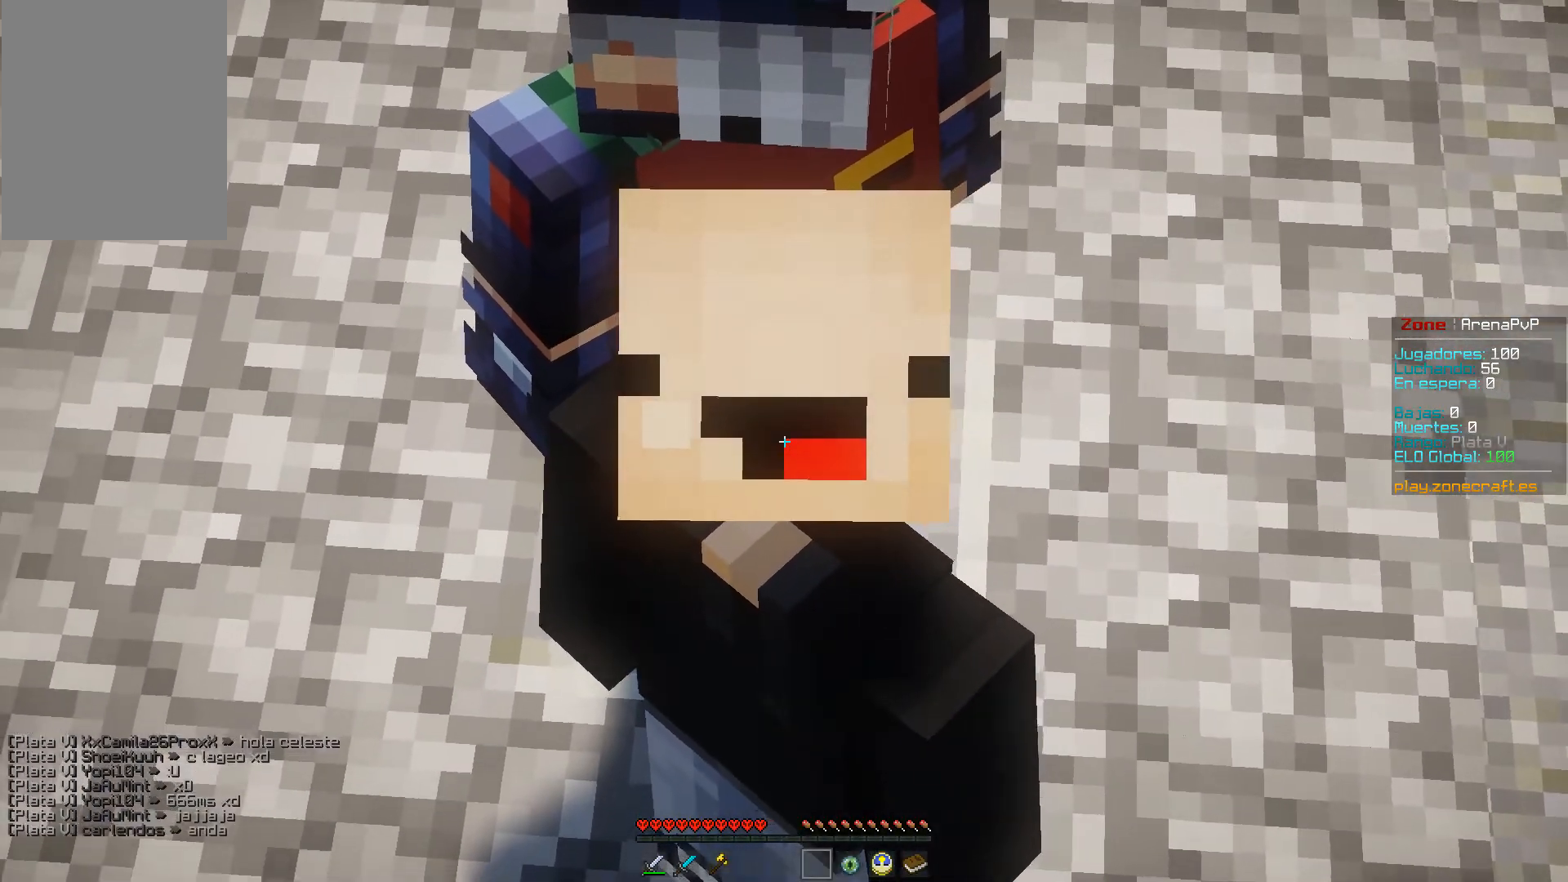
{"keys": [], "mouse": [], "events": []}
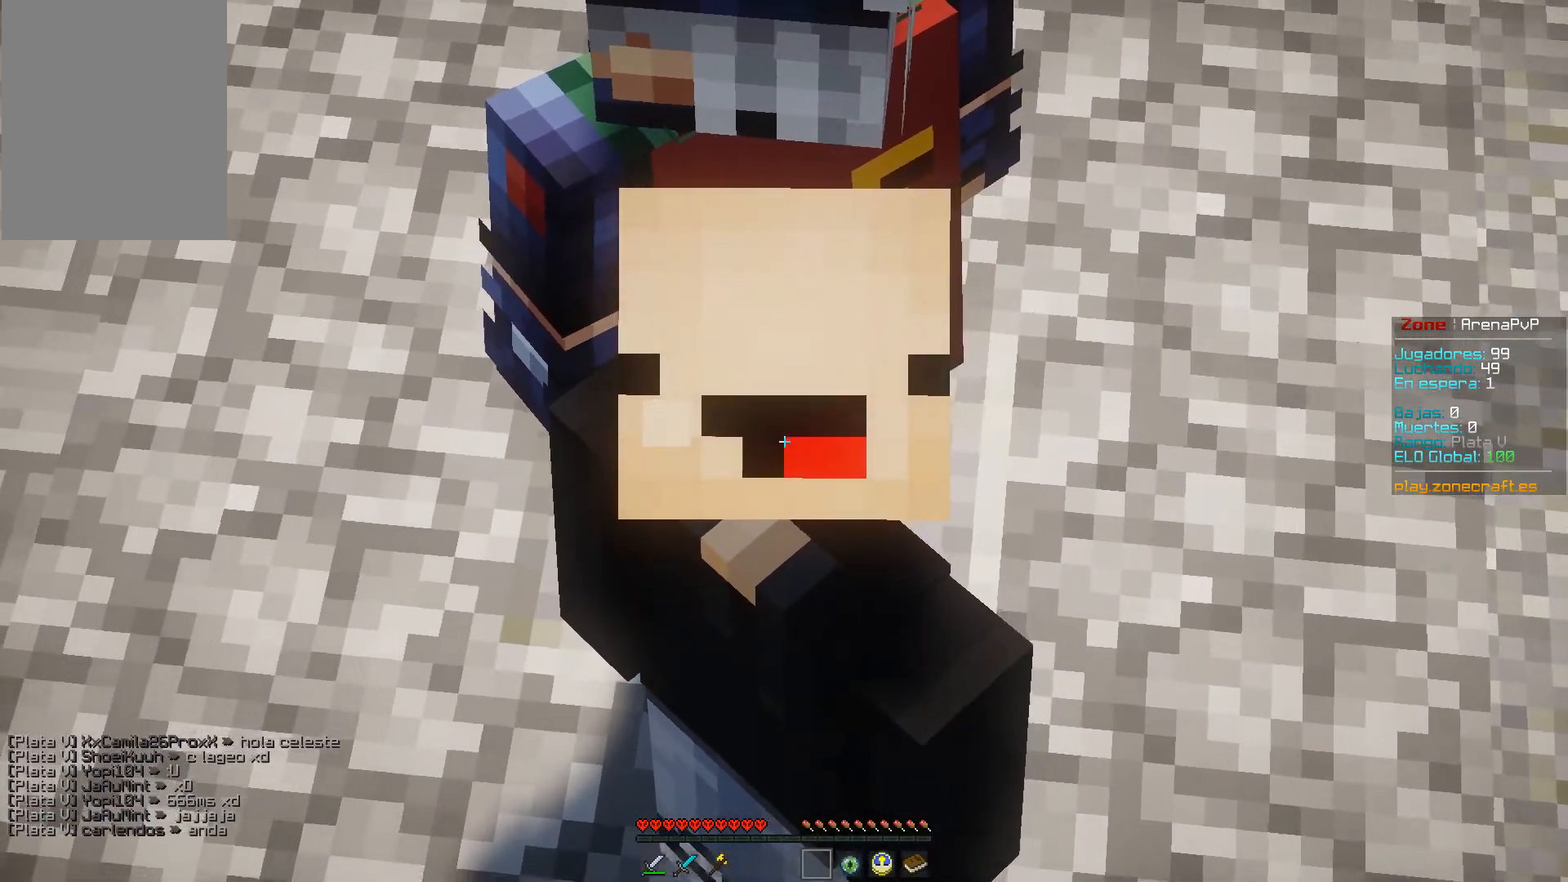
{"keys": [], "mouse": [], "events": []}
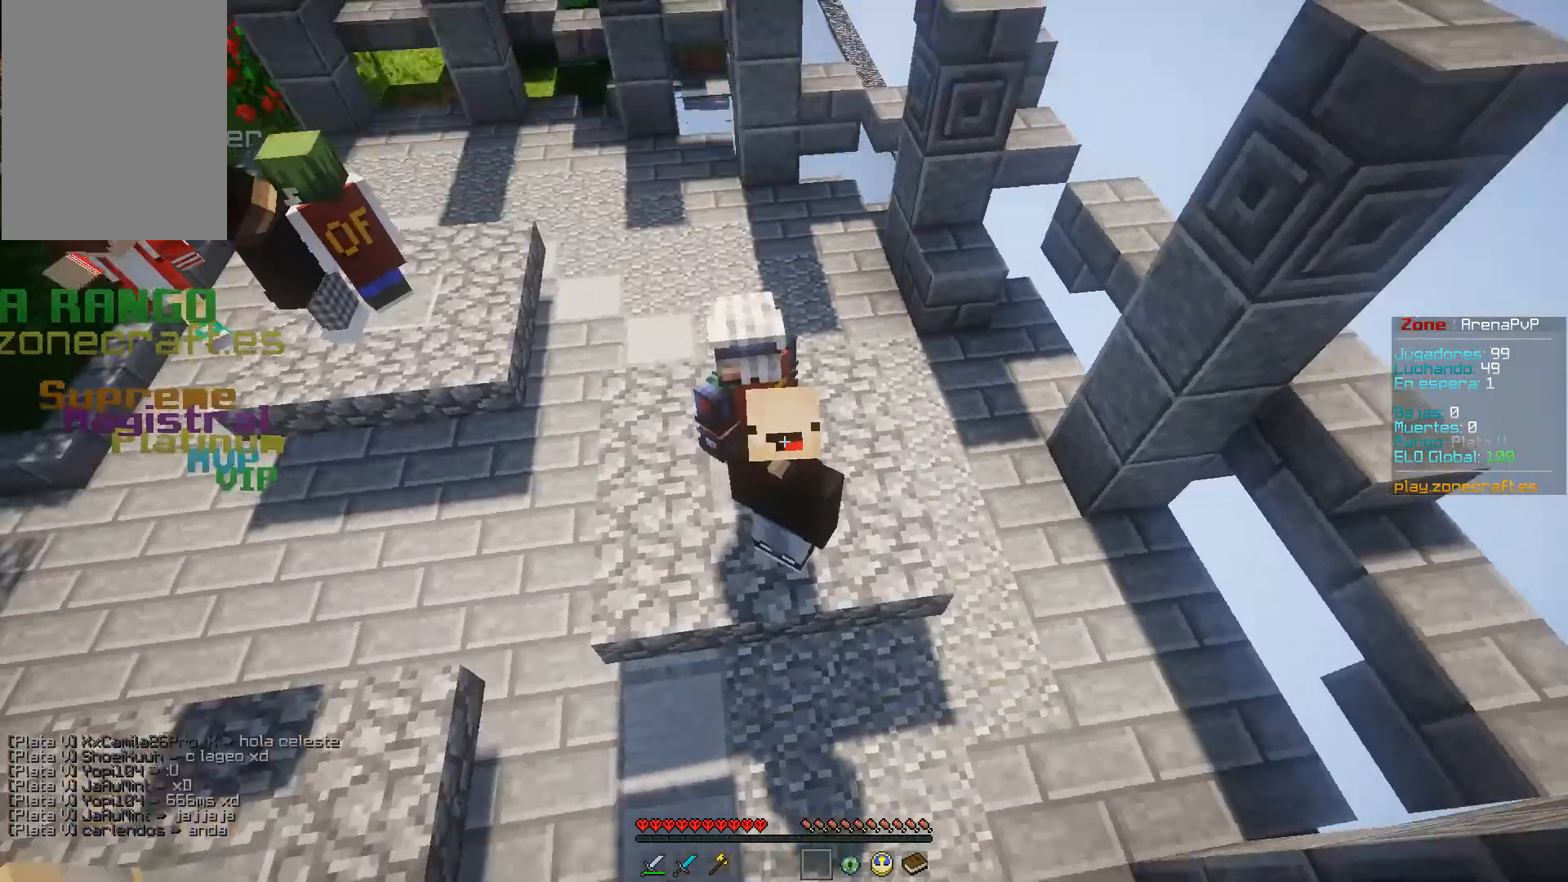
{"keys": [], "mouse": [], "events": []}
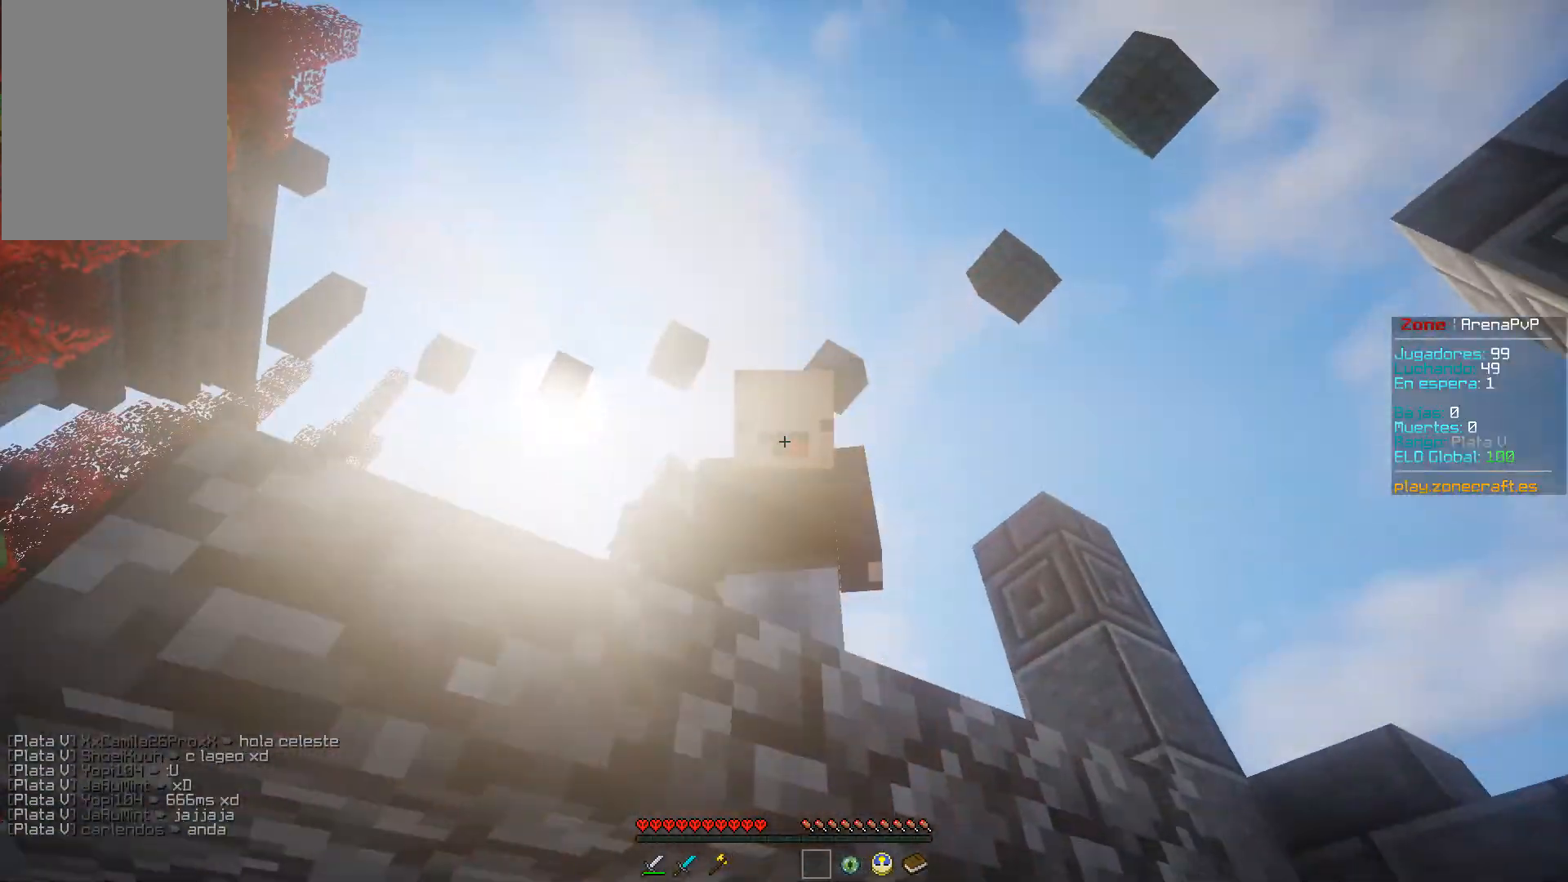
{"keys": [], "mouse": [], "events": []}
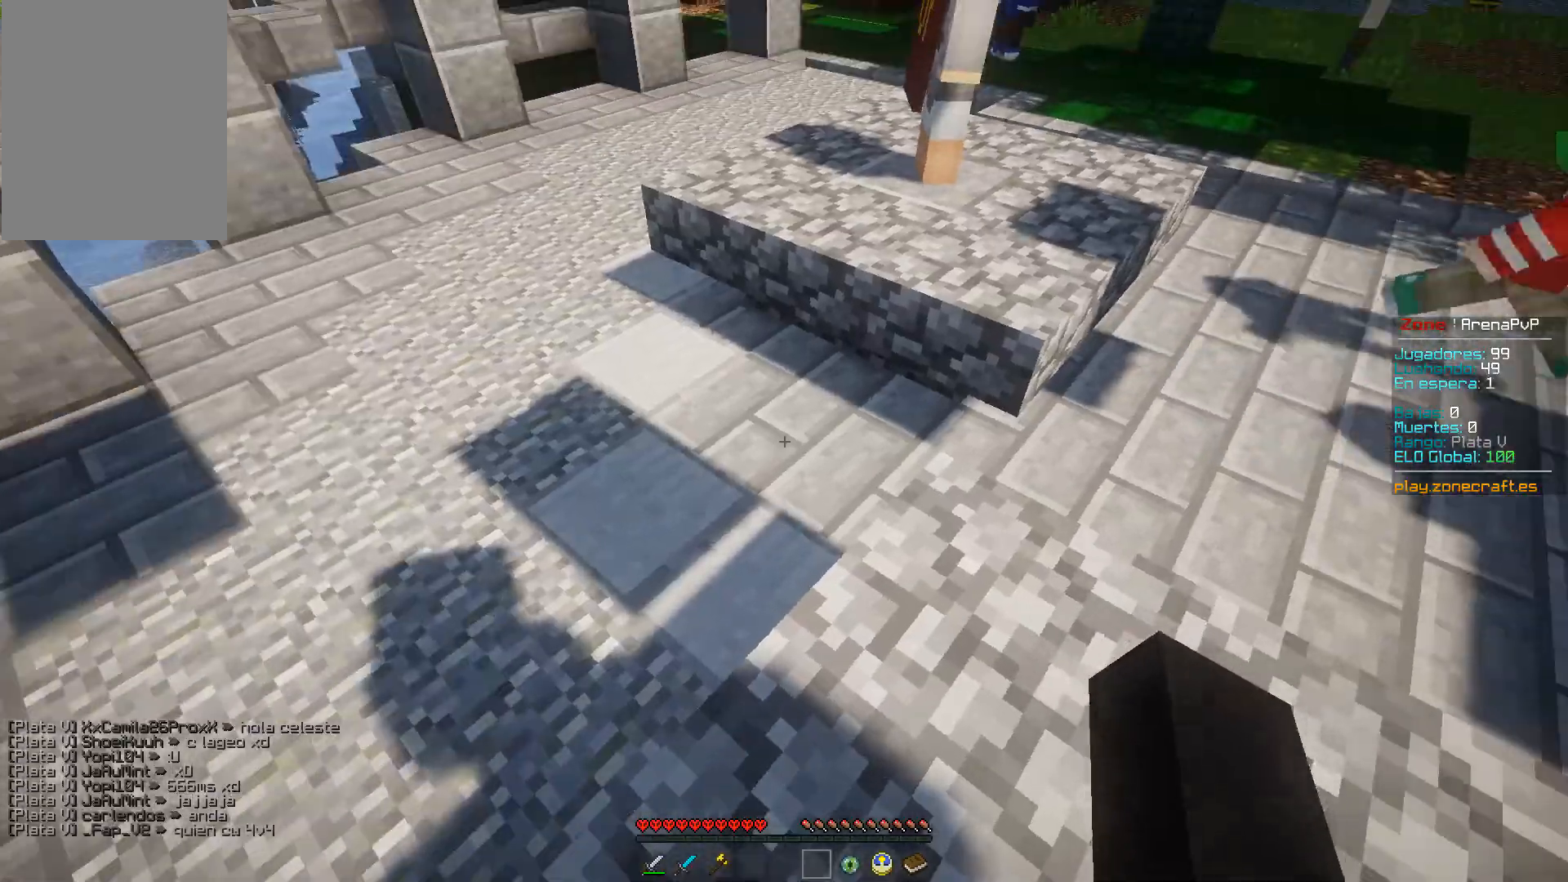
{"keys": ["w"], "mouse": [], "events": [[300, "w", "down"]]}
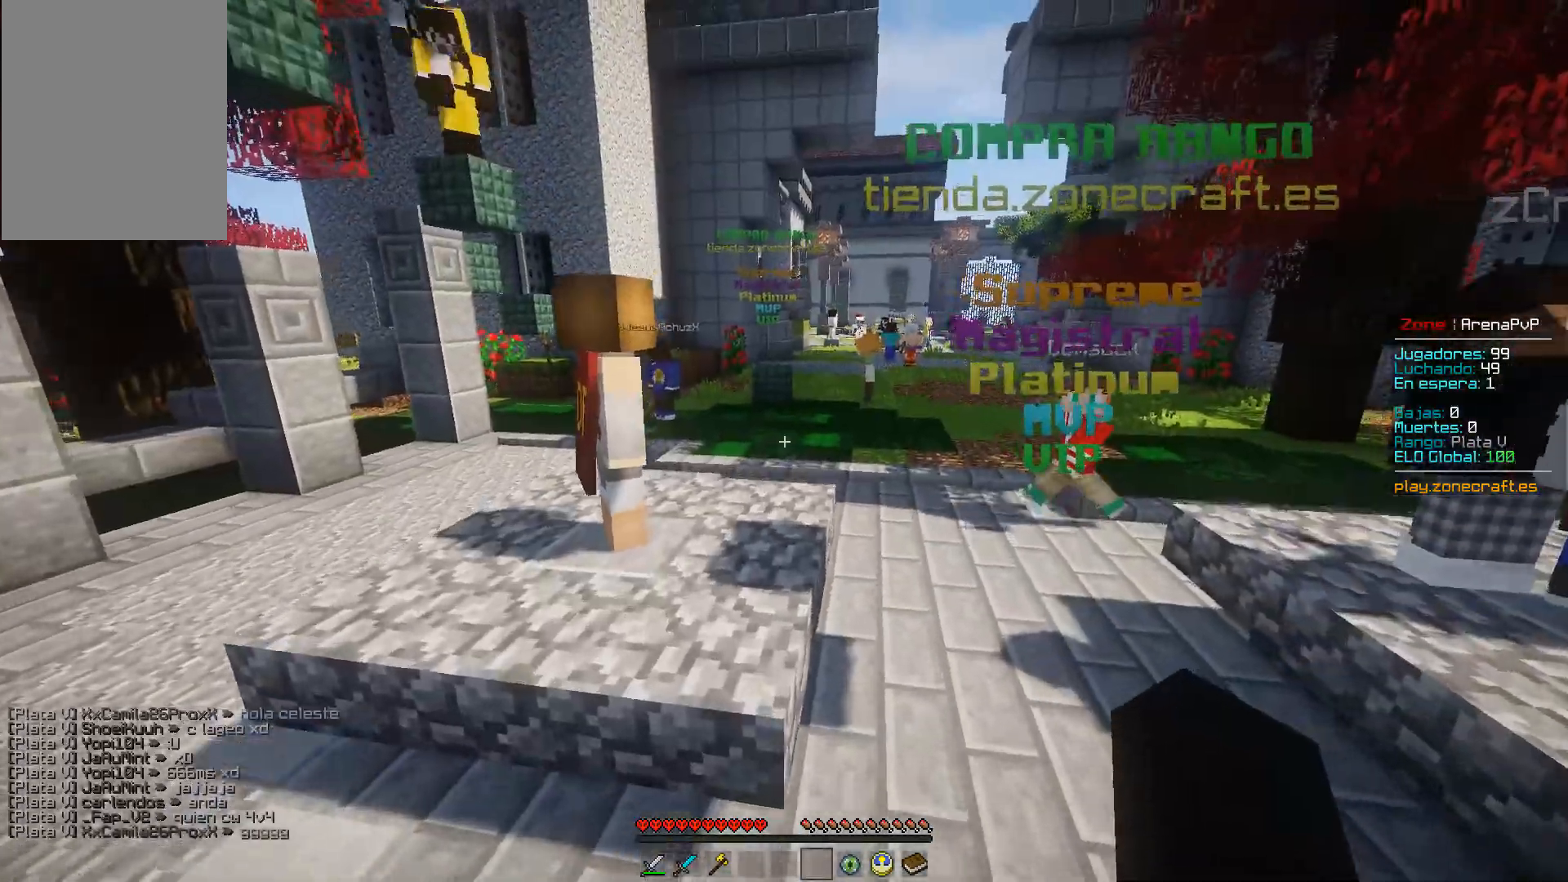
{"keys": ["space", "w"], "mouse": [], "events": [[50, "space", "down"]]}
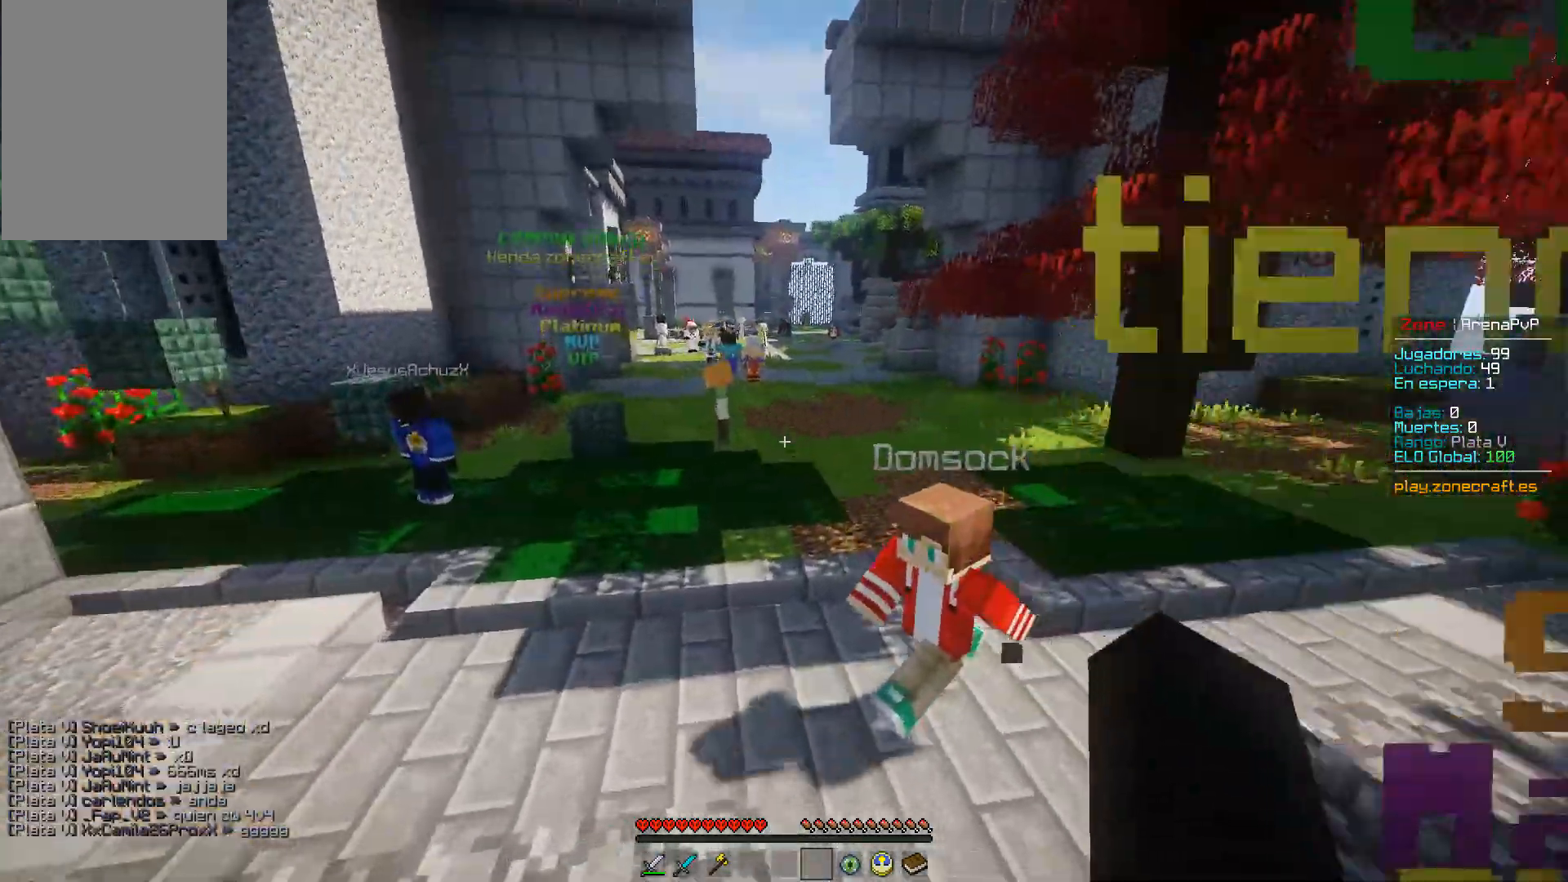
{"keys": ["space", "w"], "mouse": [], "events": []}
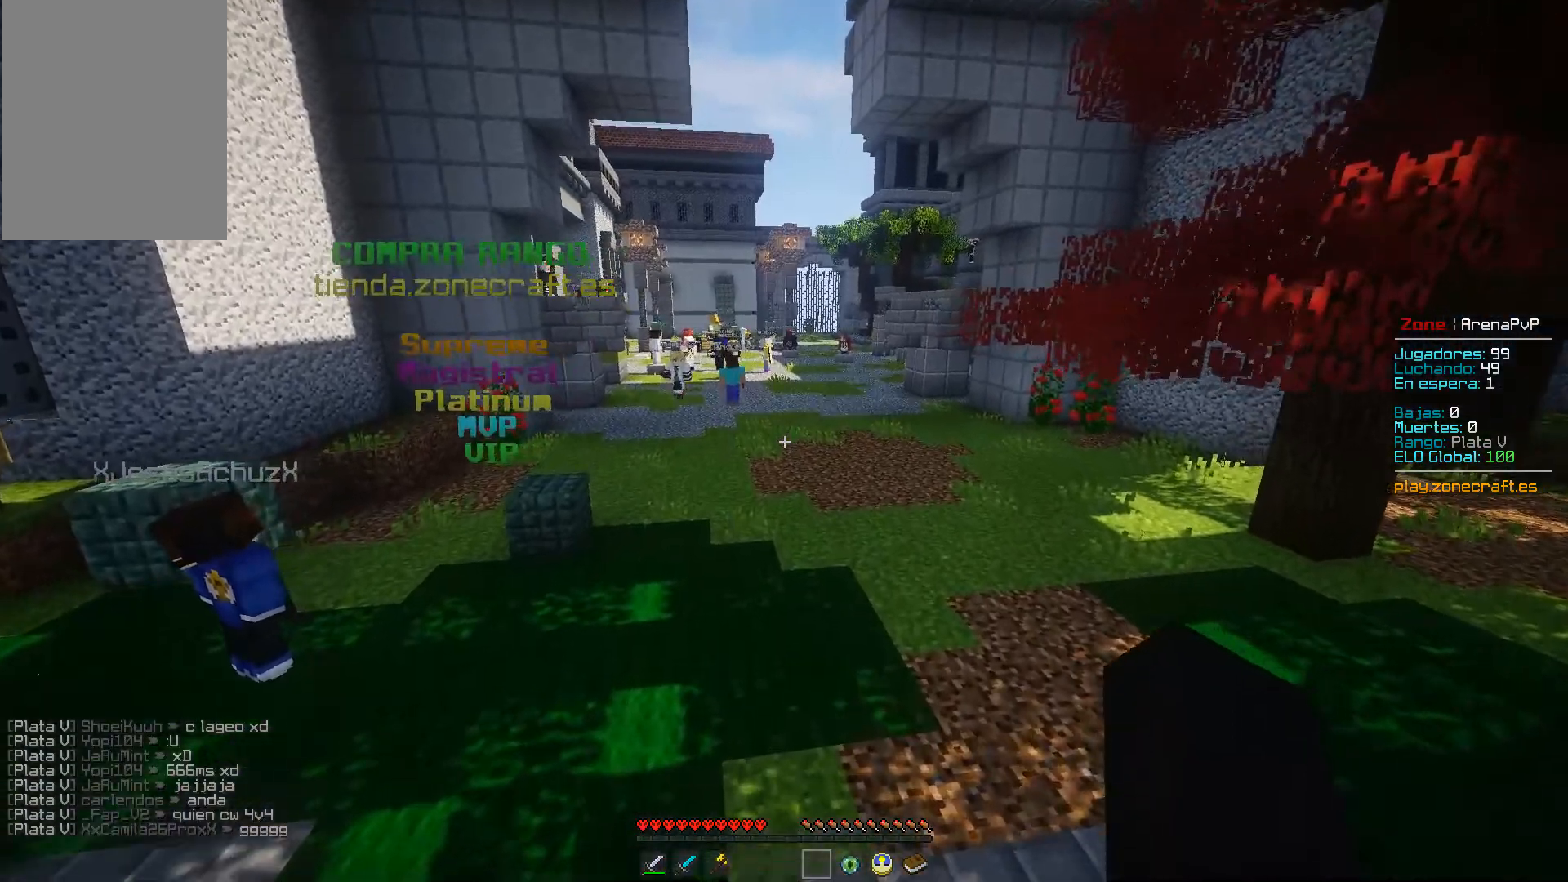
{"keys": ["space", "w"], "mouse": [], "events": []}
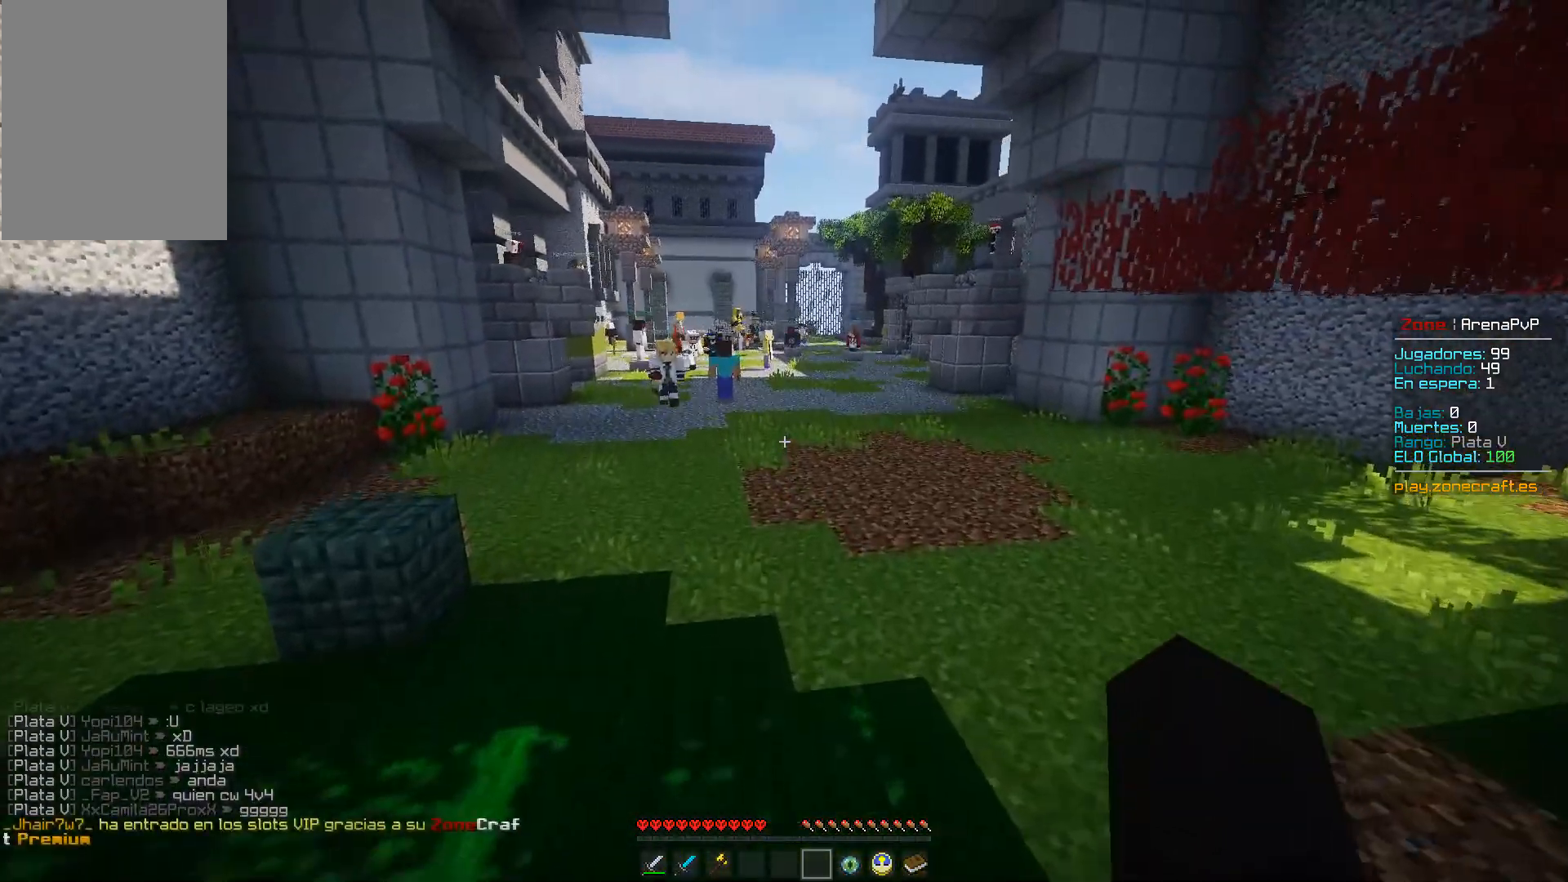
{"keys": ["space", "w"], "mouse": [], "events": []}
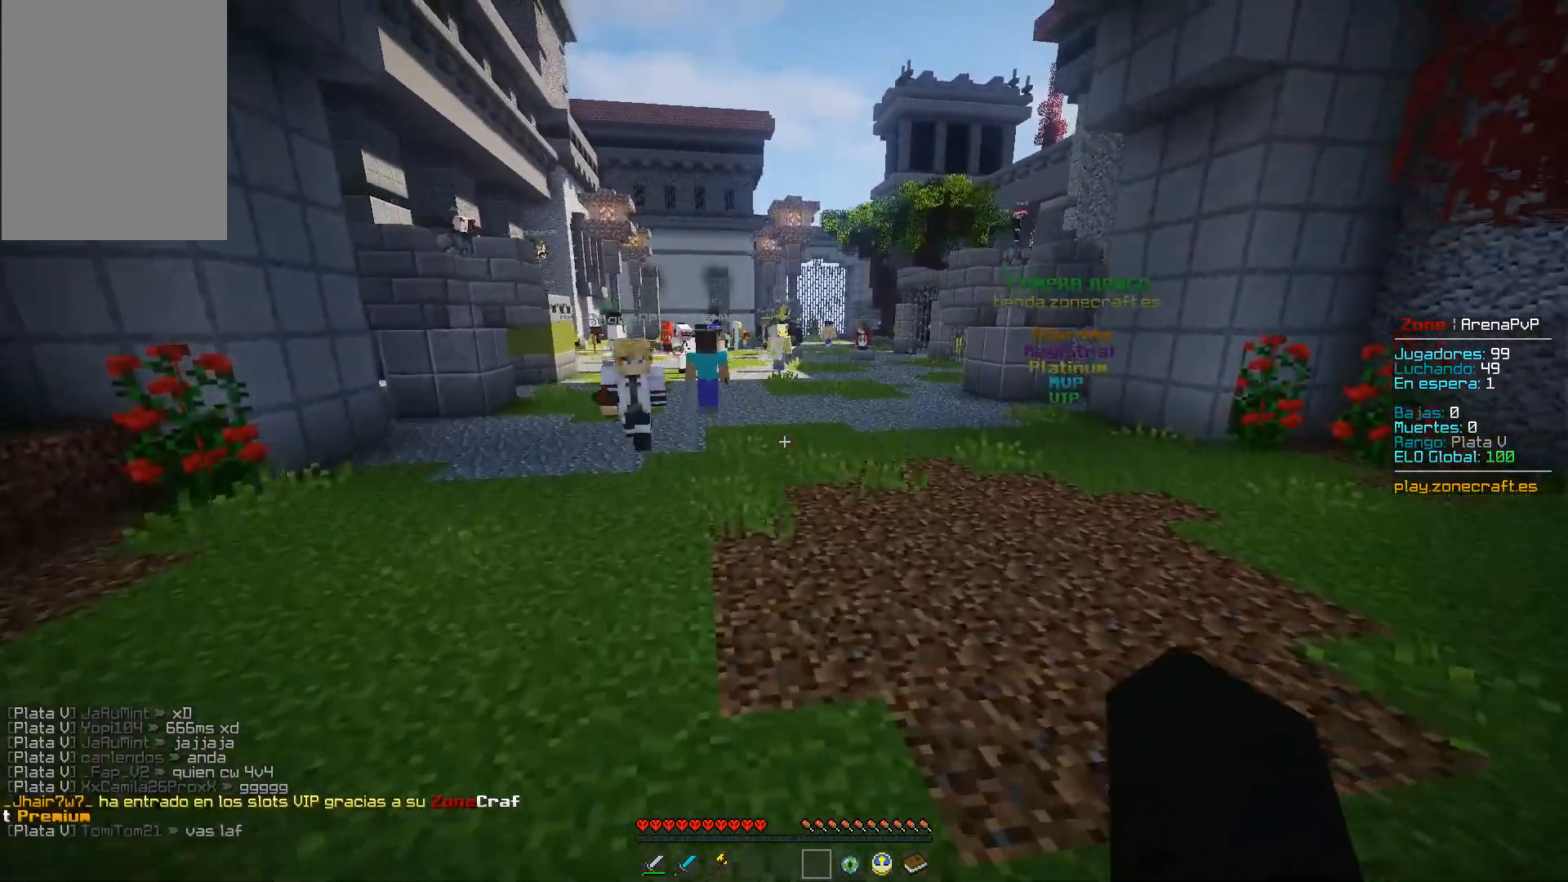
{"keys": [], "mouse": [], "events": [[417, "space", "up"], [417, "w", "up"]]}